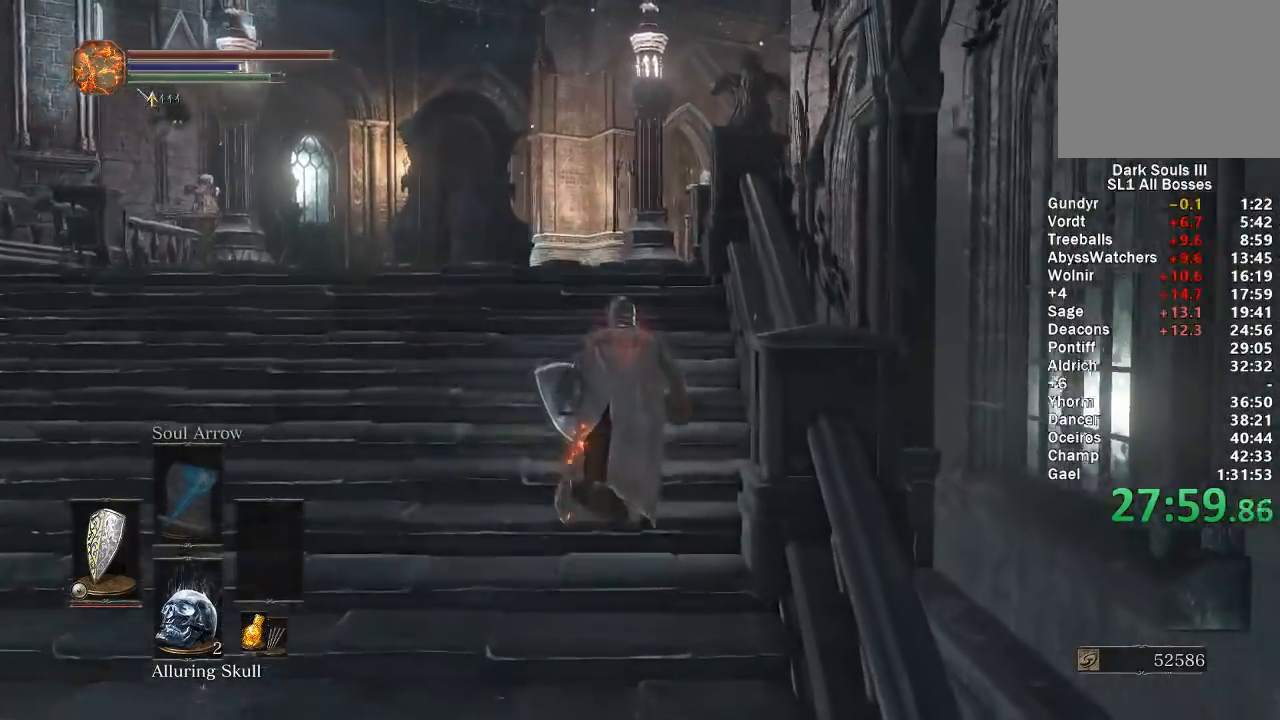
Gameplay with a controller (Xbox layout); each line is a JSON object with the inputs held at the frame after it. "events" lists button and stick changes between this image and that frame as [ms after this image, input, new state], when the widget could be followed in between.
{"buttons": ["B"], "left_stick": "up", "right_stick": "down-right", "events": [[33, "right_stick", "down-right"]]}
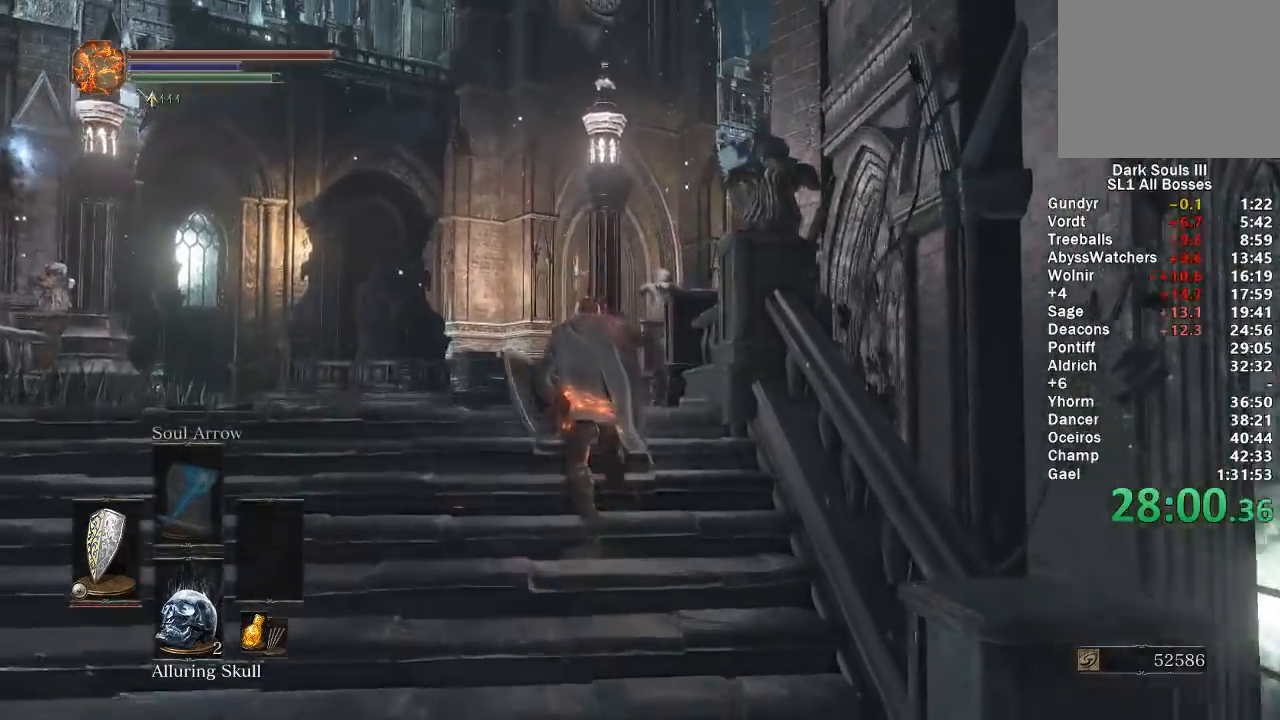
{"buttons": ["B"], "left_stick": "up", "right_stick": "right", "events": [[133, "right_stick", "right"]]}
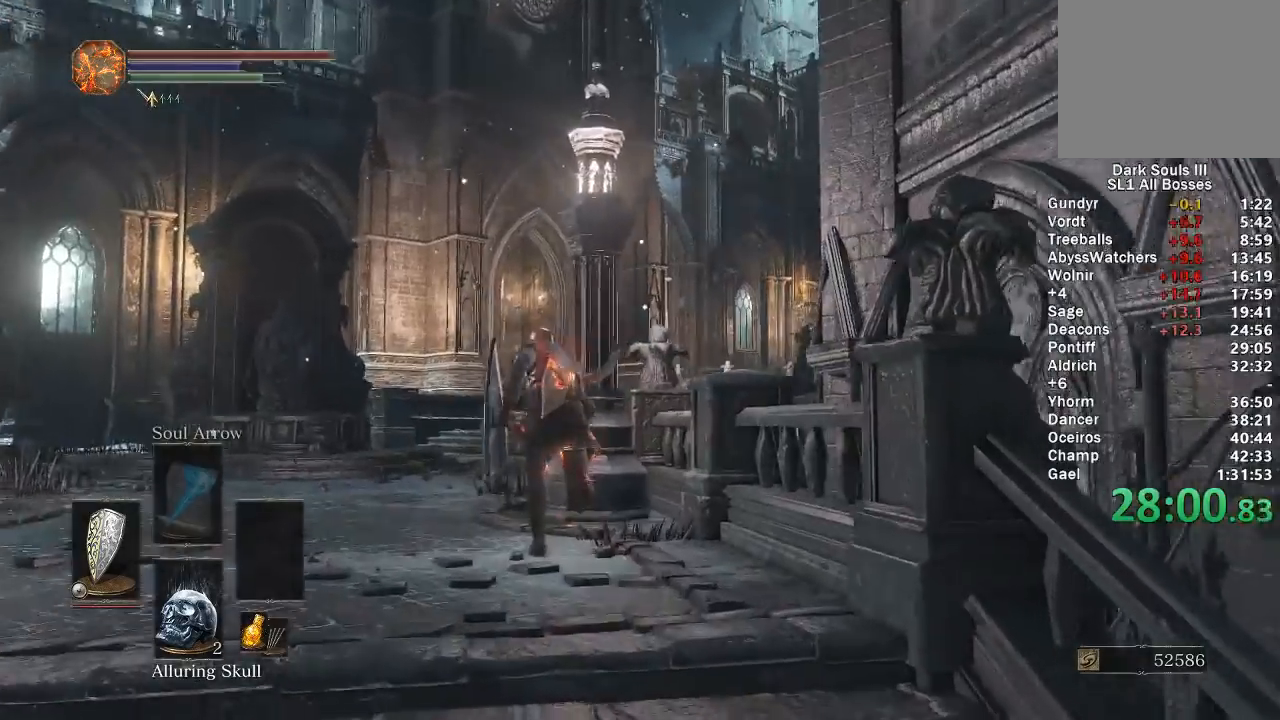
{"buttons": ["B"], "left_stick": "up", "right_stick": "right", "events": []}
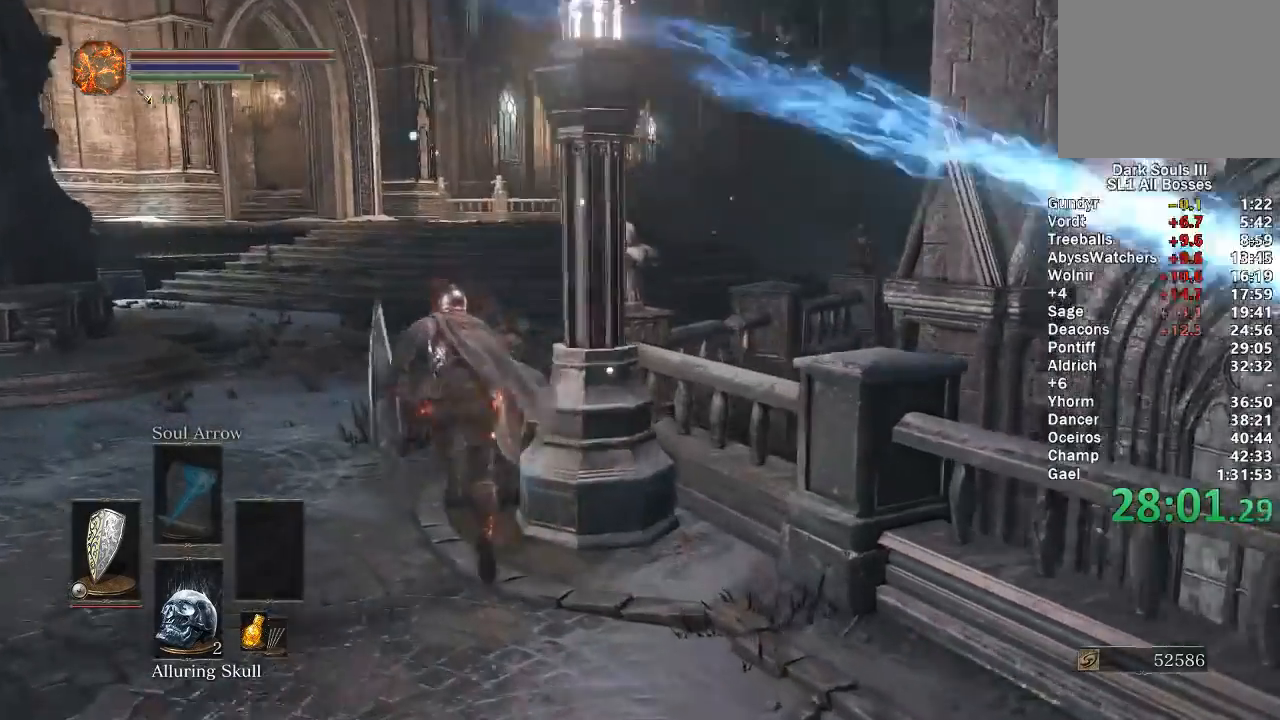
{"buttons": ["B"], "left_stick": "up", "right_stick": "down-right", "events": [[100, "right_stick", "down-right"]]}
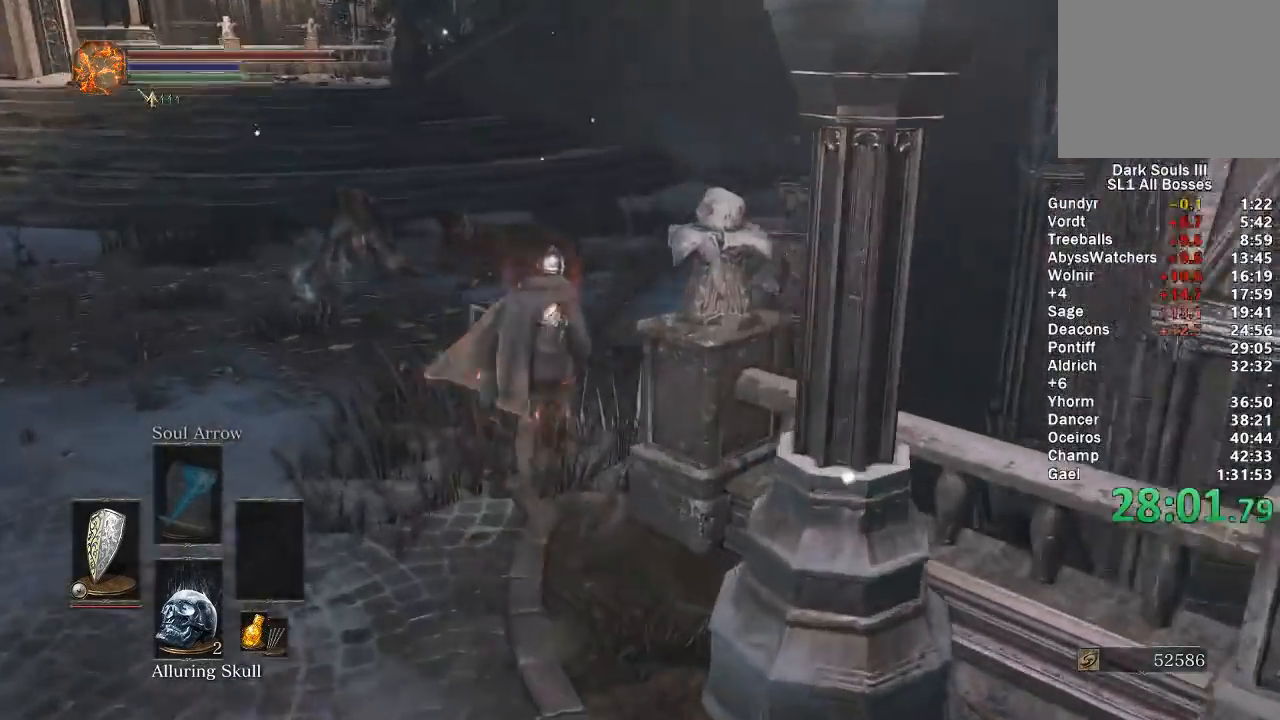
{"buttons": ["B"], "left_stick": "up", "right_stick": "down-right", "events": []}
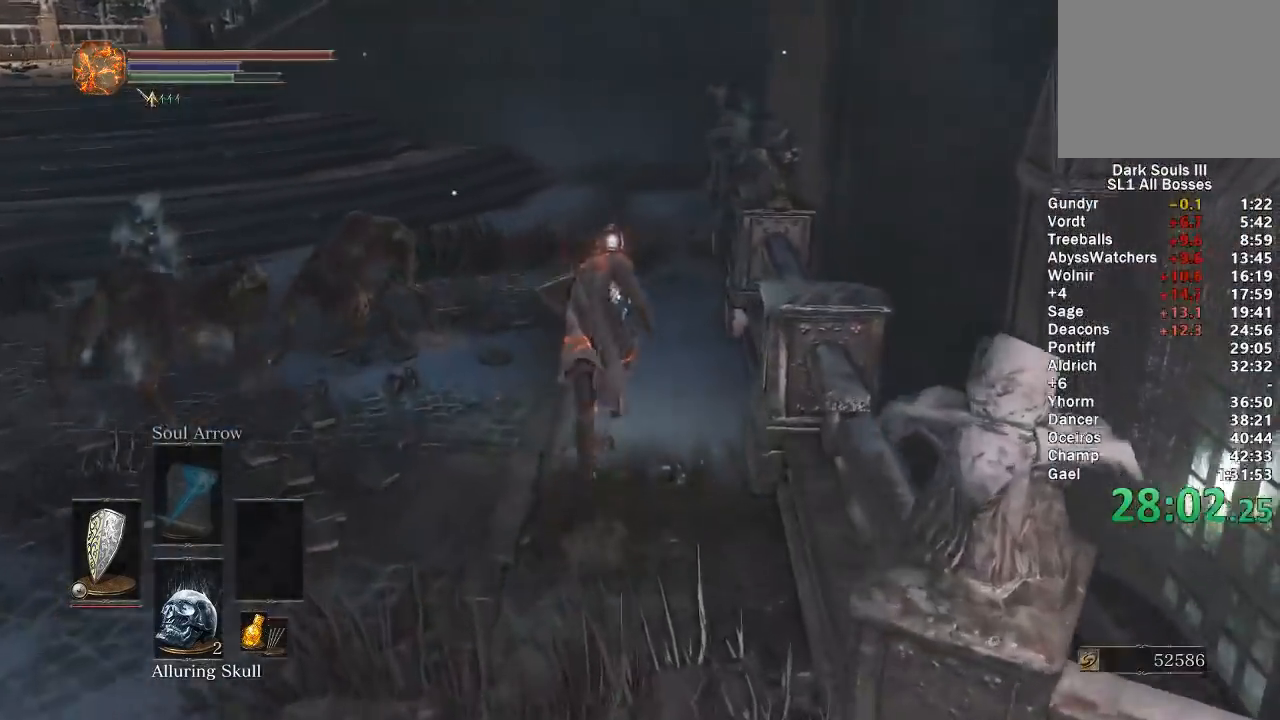
{"buttons": ["B"], "left_stick": "up-left", "right_stick": "center", "events": [[150, "left_stick", "up-left"], [433, "right_stick", "center"]]}
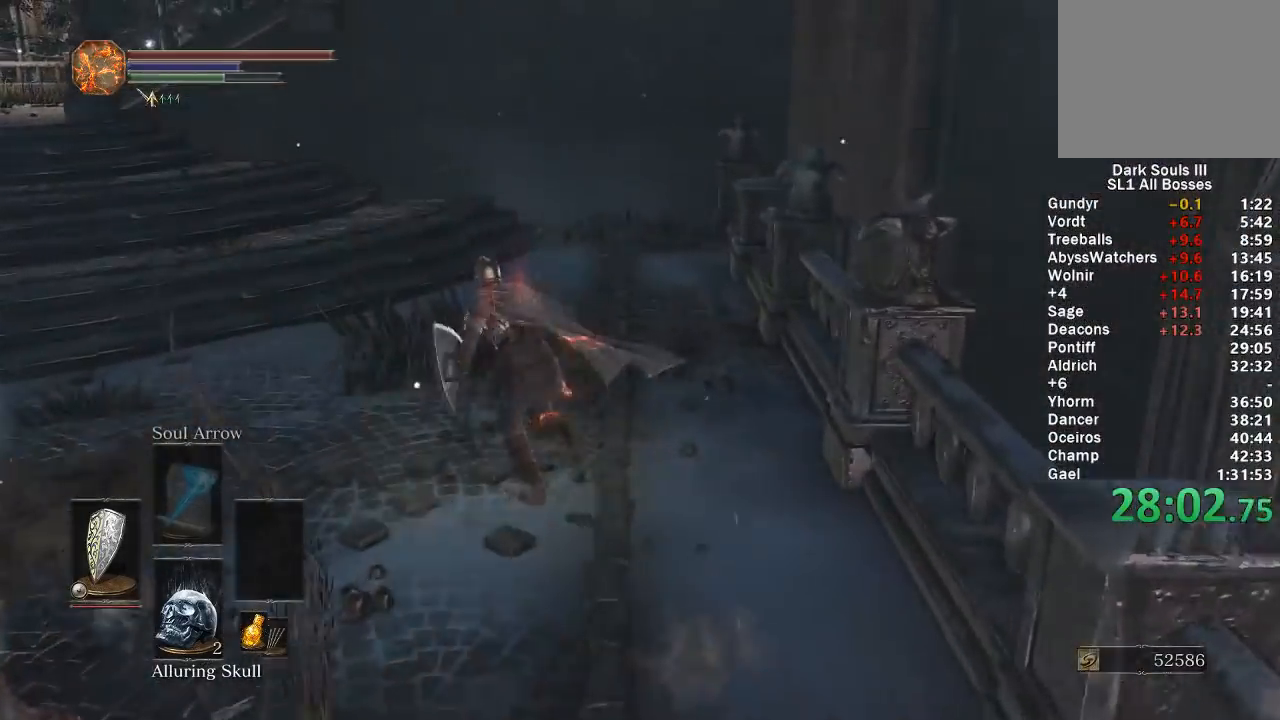
{"buttons": ["B"], "left_stick": "up-left", "right_stick": "center", "events": [[150, "right_stick", "left"], [283, "right_stick", "center"]]}
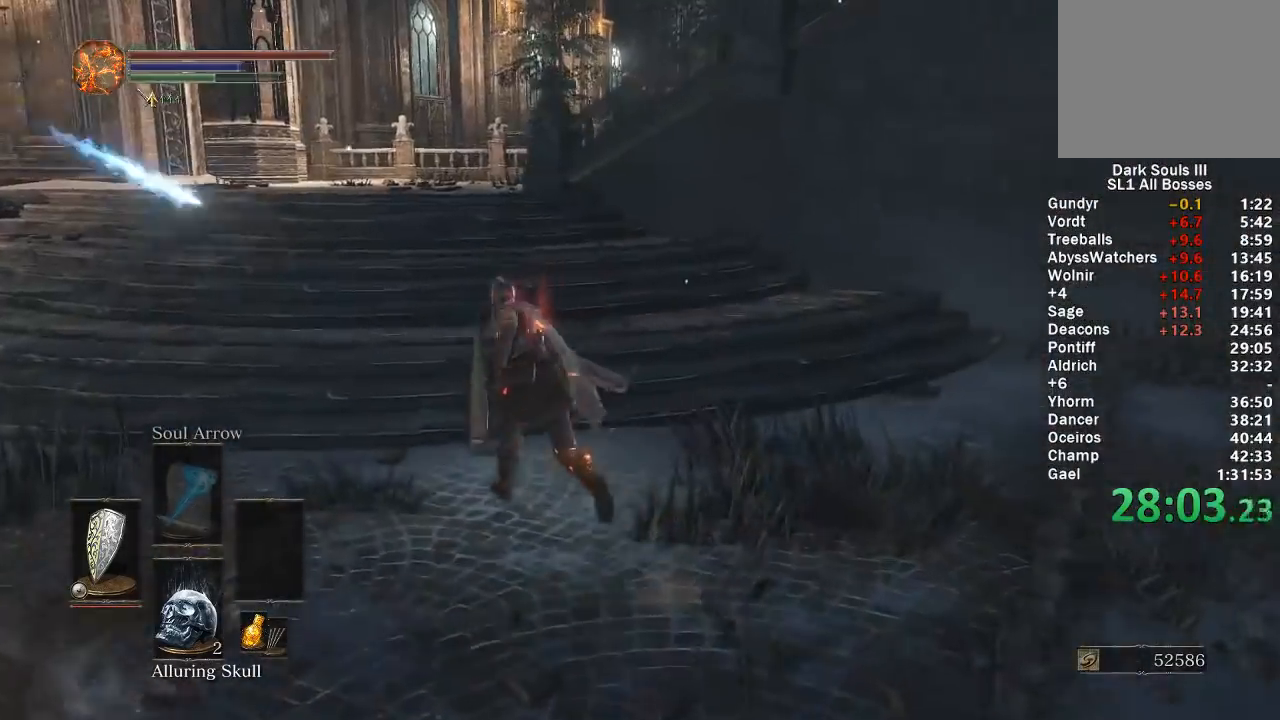
{"buttons": ["B"], "left_stick": "up-left", "right_stick": "right", "events": [[50, "right_stick", "right"], [283, "left_stick", "up"], [433, "left_stick", "up-left"]]}
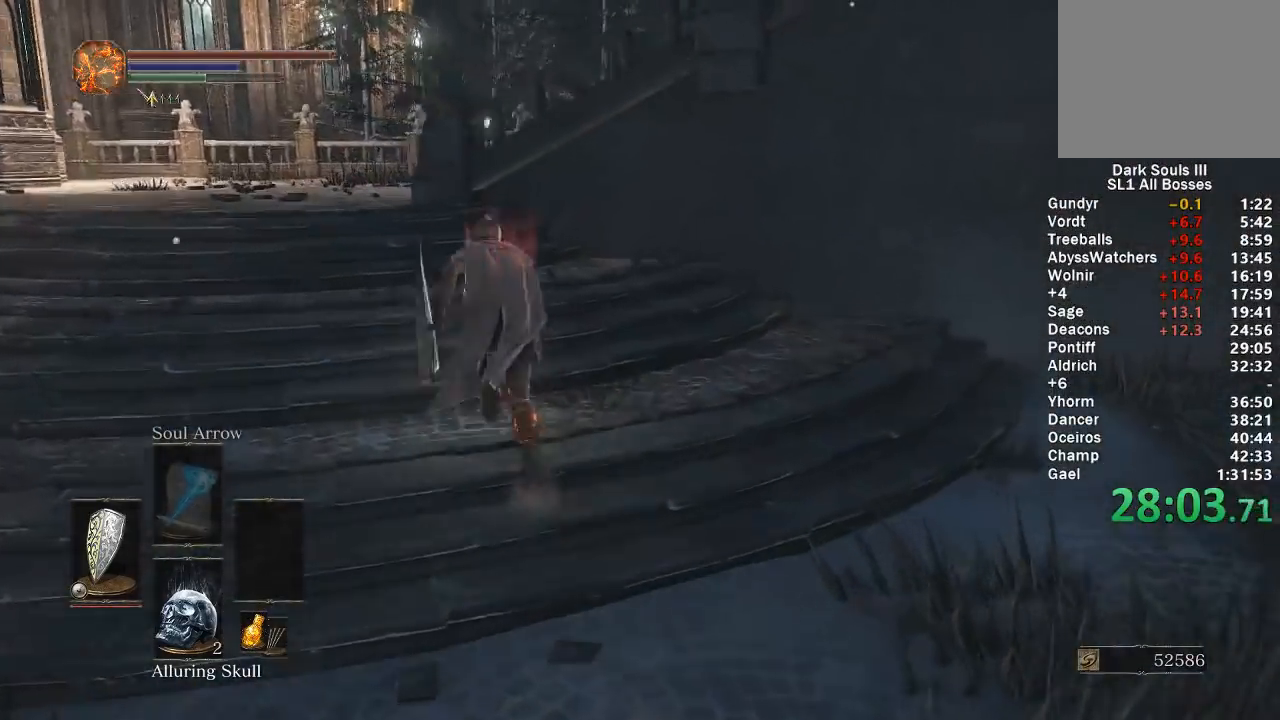
{"buttons": ["B"], "left_stick": "up-left", "right_stick": "right", "events": []}
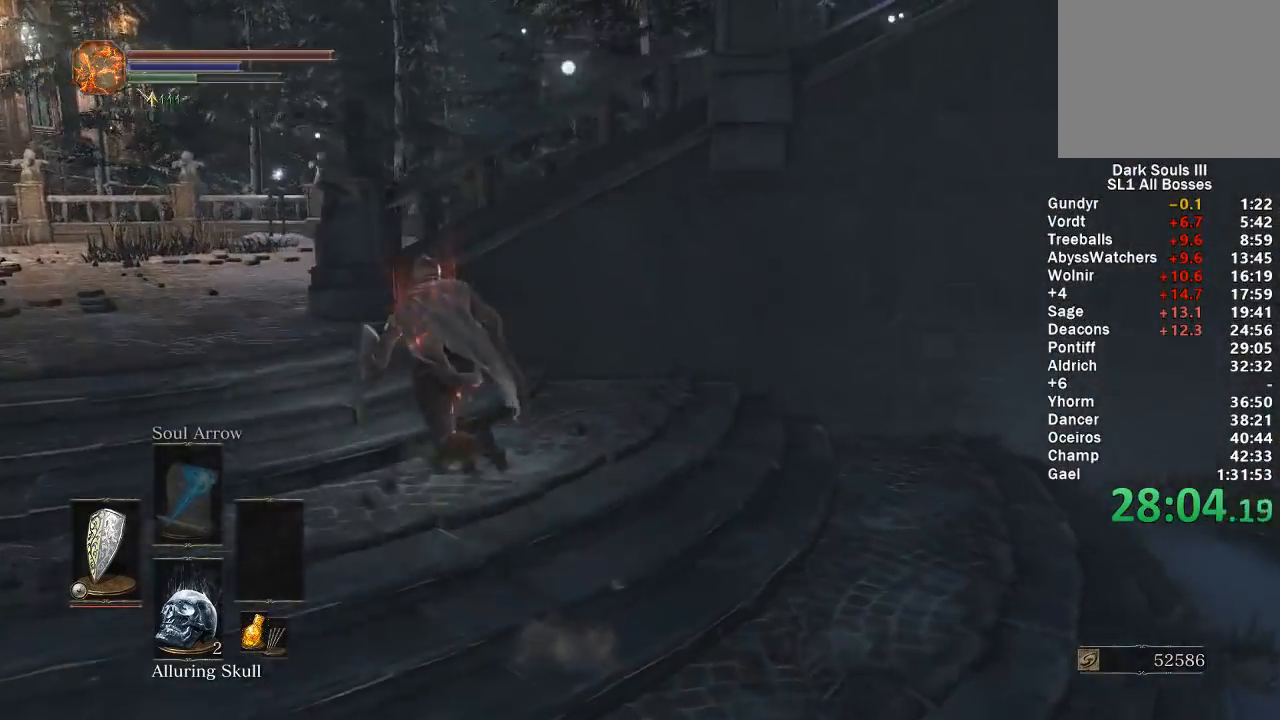
{"buttons": ["B"], "left_stick": "up-left", "right_stick": "right", "events": []}
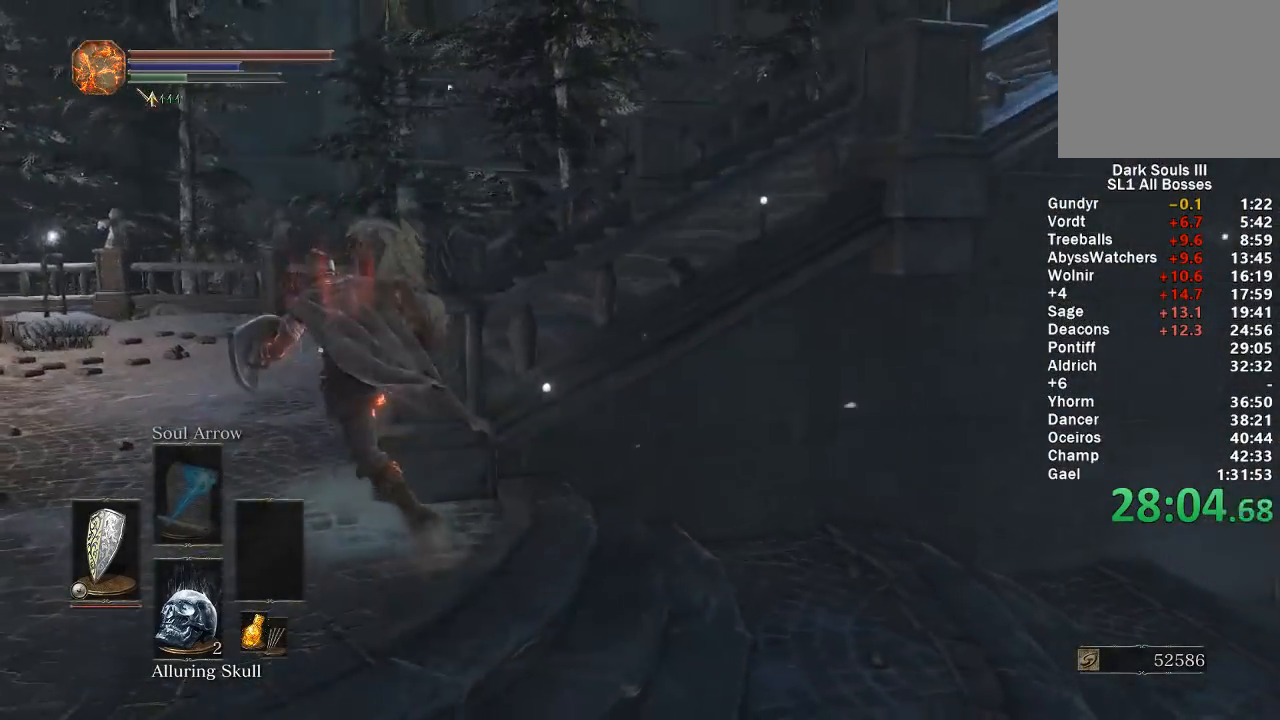
{"buttons": ["B"], "left_stick": "up", "right_stick": "right", "events": [[283, "left_stick", "up"]]}
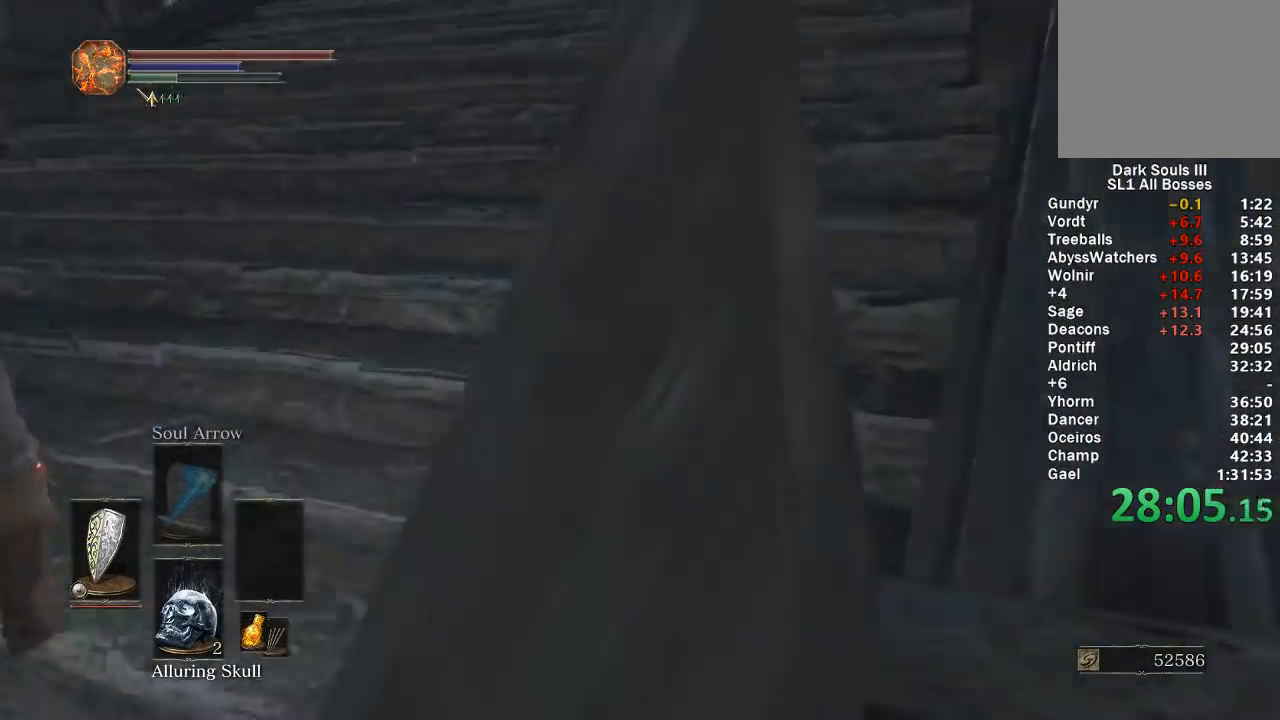
{"buttons": [], "left_stick": "up-left", "right_stick": "center", "events": [[267, "right_stick", "center"], [300, "B", "up"], [350, "left_stick", "up-left"], [433, "right_stick", "right"], [483, "right_stick", "center"]]}
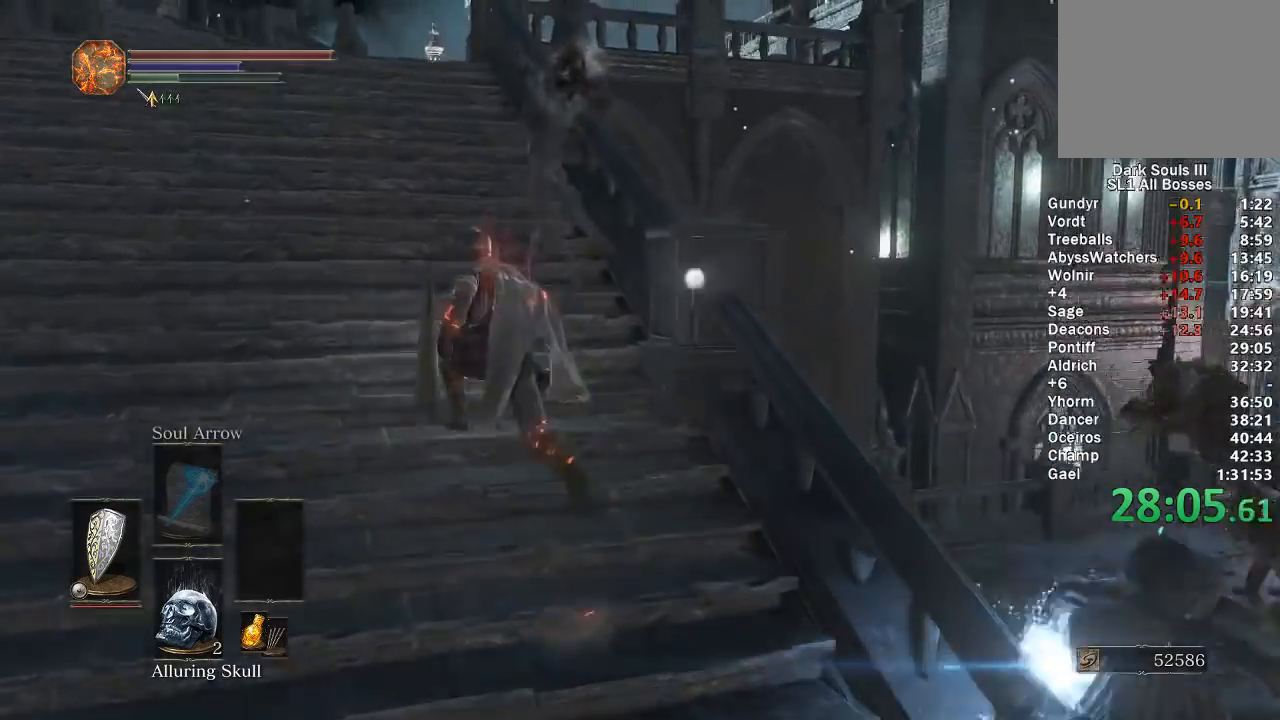
{"buttons": ["B"], "left_stick": "up-left", "right_stick": "left", "events": [[100, "B", "down"], [417, "right_stick", "left"]]}
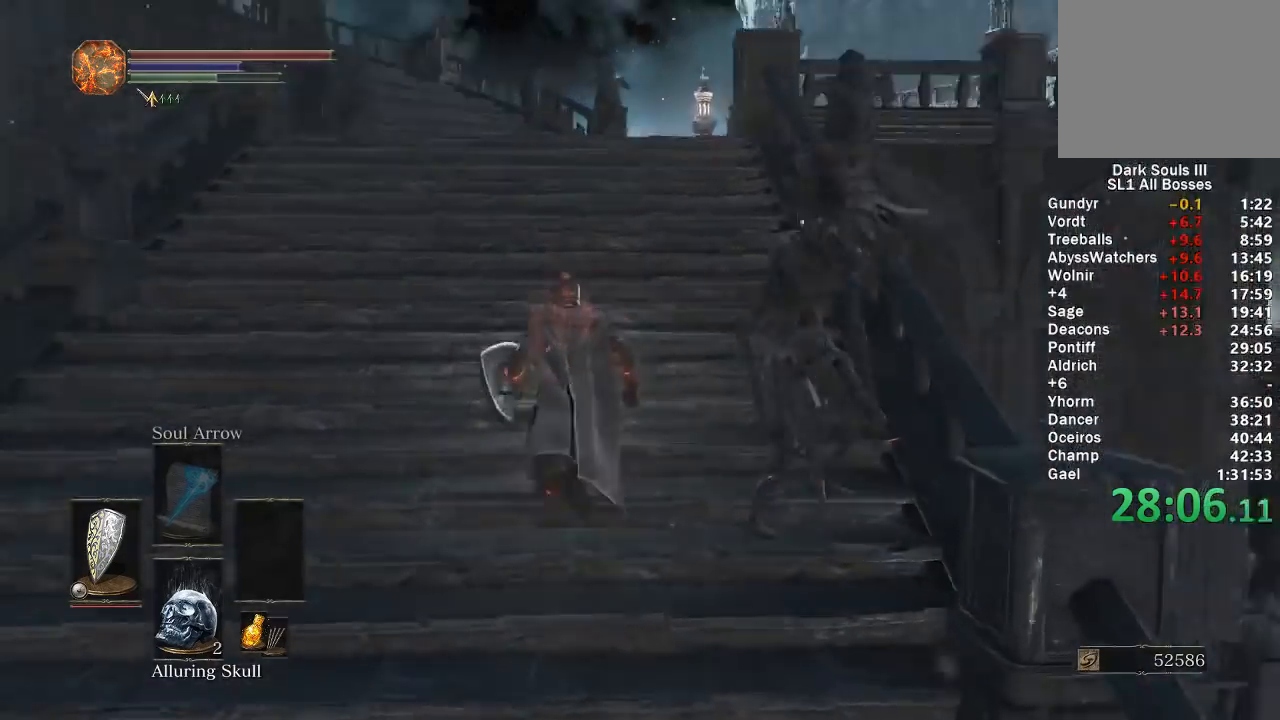
{"buttons": ["B"], "left_stick": "up", "right_stick": "center", "events": [[100, "right_stick", "center"], [300, "left_stick", "up"], [333, "right_stick", "left"], [450, "right_stick", "center"]]}
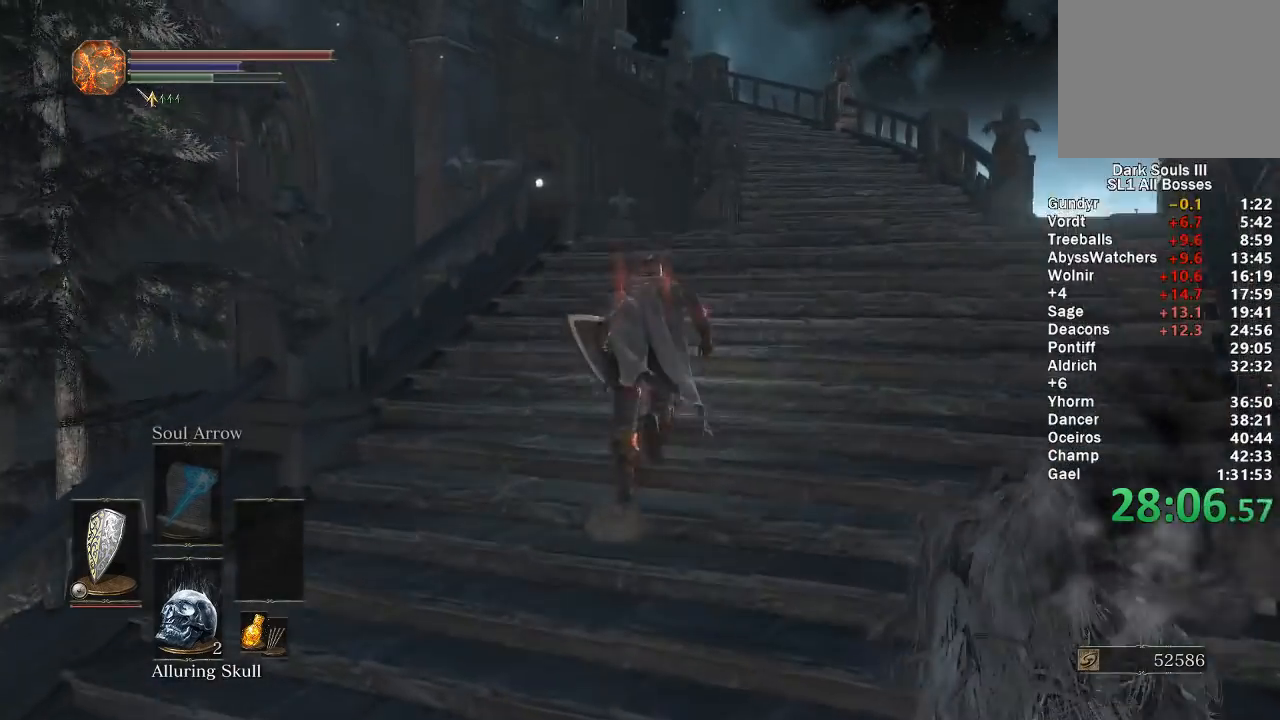
{"buttons": ["B"], "left_stick": "up", "right_stick": "down-left", "events": [[383, "right_stick", "down-left"]]}
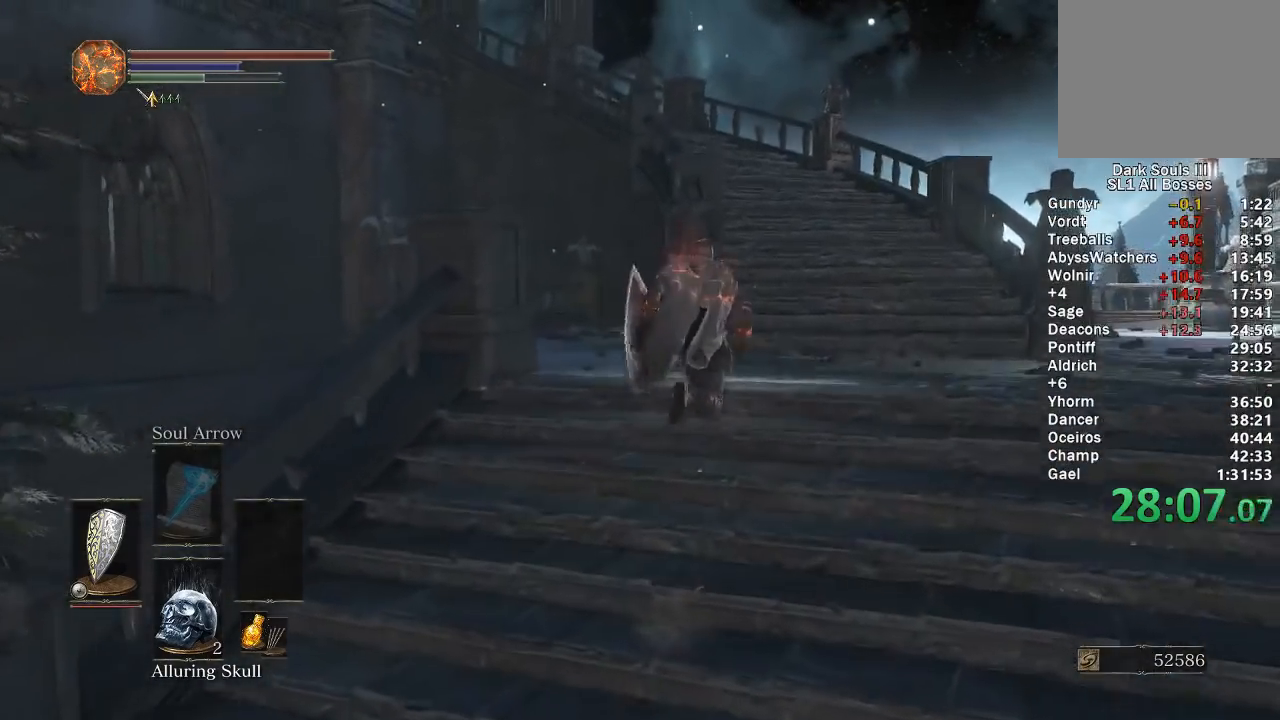
{"buttons": ["B"], "left_stick": "up", "right_stick": "left", "events": [[467, "right_stick", "left"]]}
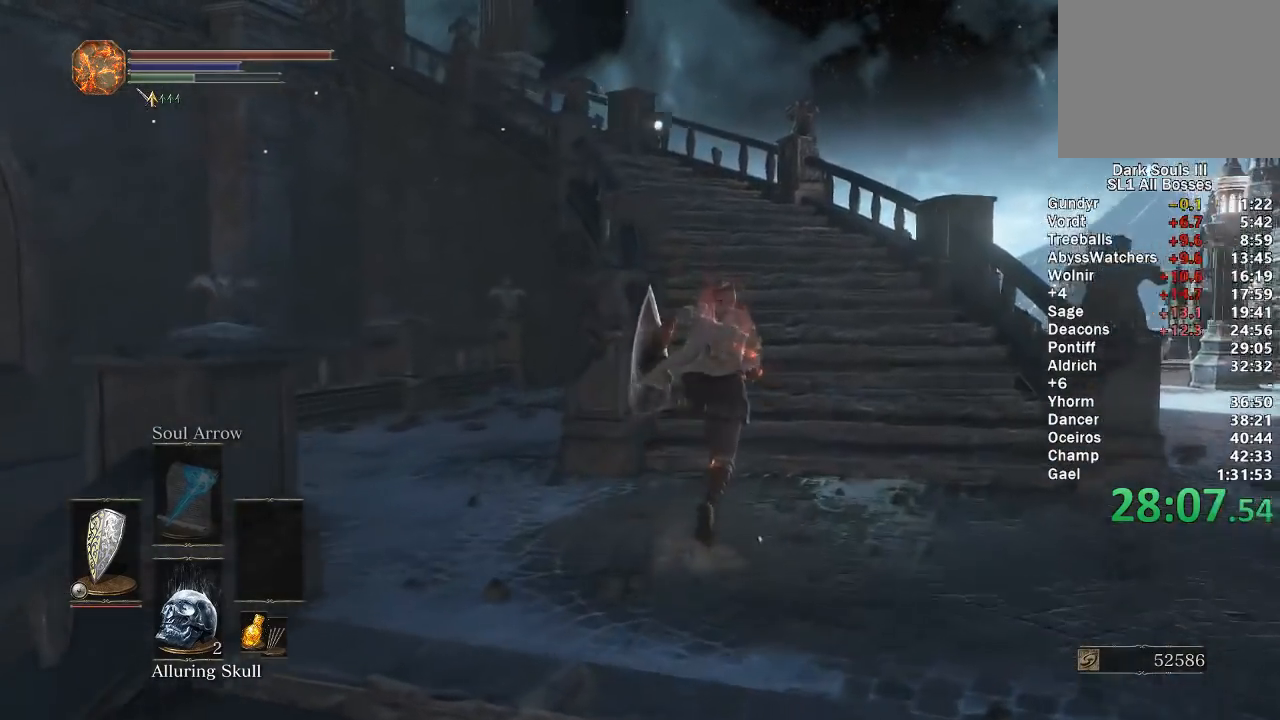
{"buttons": ["B", "START"], "left_stick": "up", "right_stick": "center", "events": [[233, "right_stick", "center"], [400, "START", "down"]]}
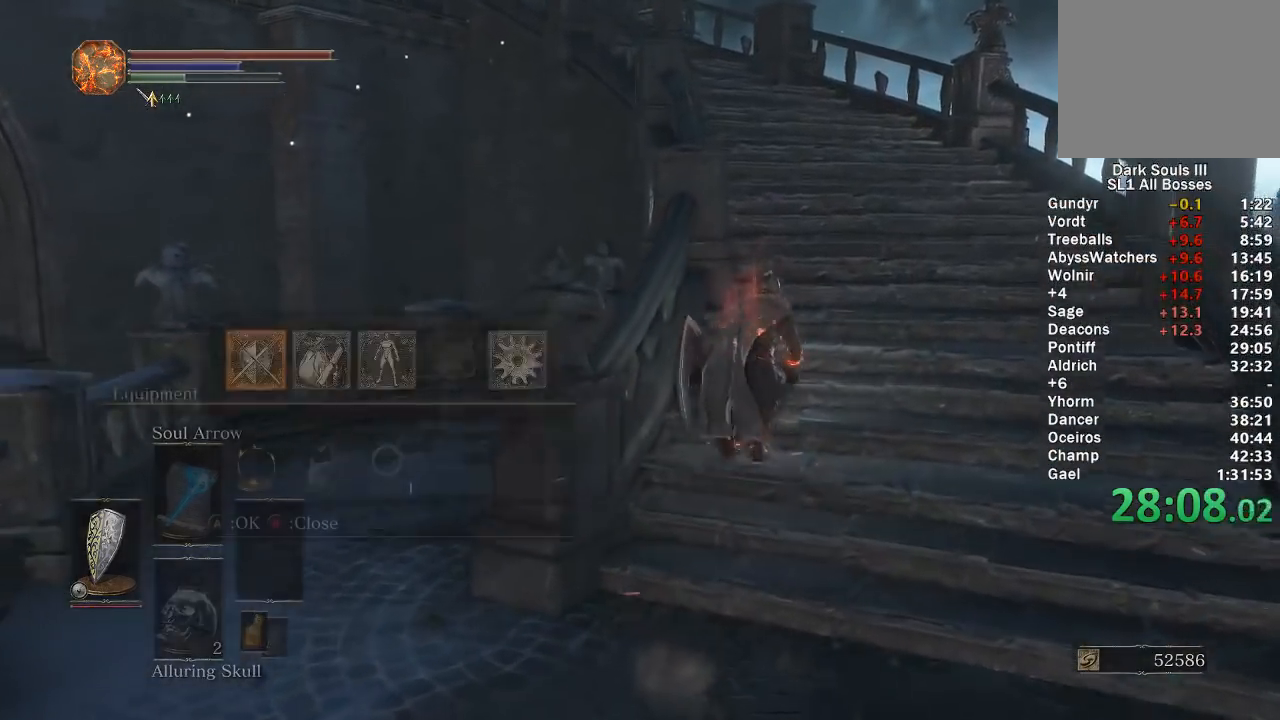
{"buttons": ["B"], "left_stick": "up", "right_stick": "center", "events": [[33, "DPAD_LEFT", "down"], [67, "START", "up"], [167, "A", "down"], [167, "DPAD_LEFT", "up"], [233, "L1", "down"], [250, "A", "up"], [317, "A", "down"], [333, "L1", "up"], [383, "DPAD_LEFT", "down"], [417, "A", "up"], [500, "DPAD_LEFT", "up"]]}
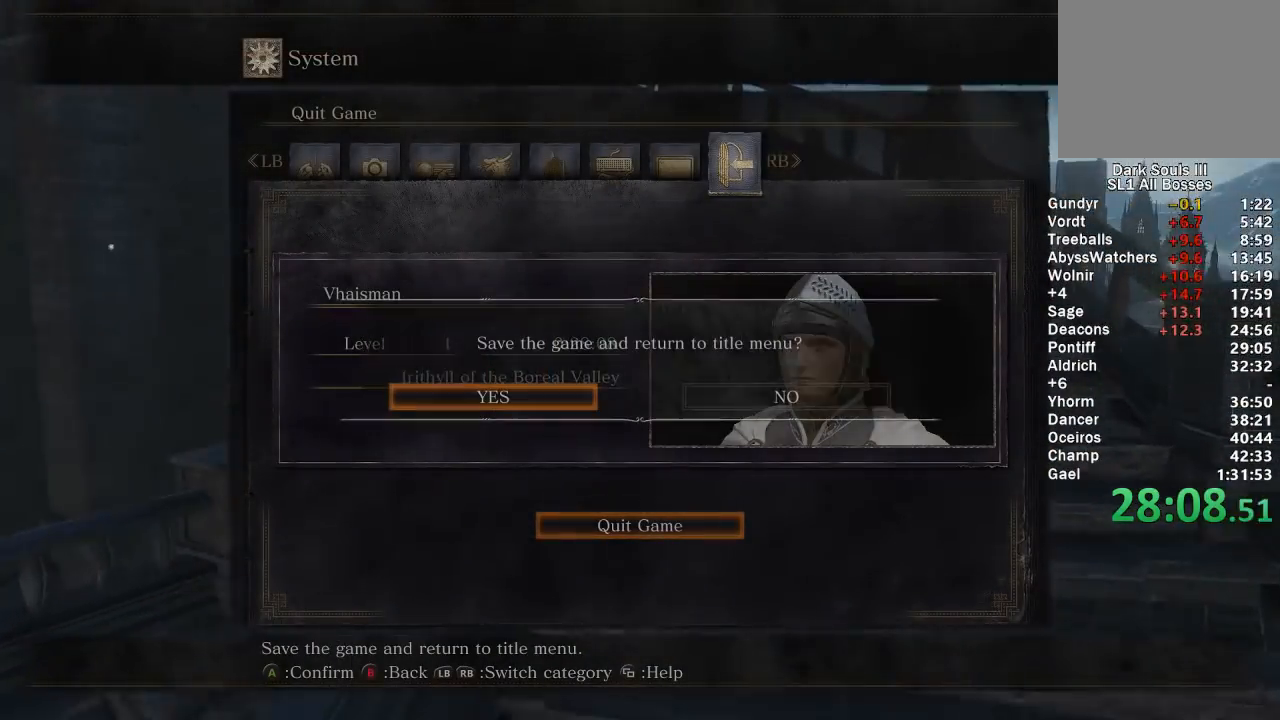
{"buttons": ["A", "B"], "left_stick": "up", "right_stick": "center", "events": [[167, "right_stick", "left"], [217, "right_stick", "down-left"], [417, "right_stick", "center"], [500, "A", "down"]]}
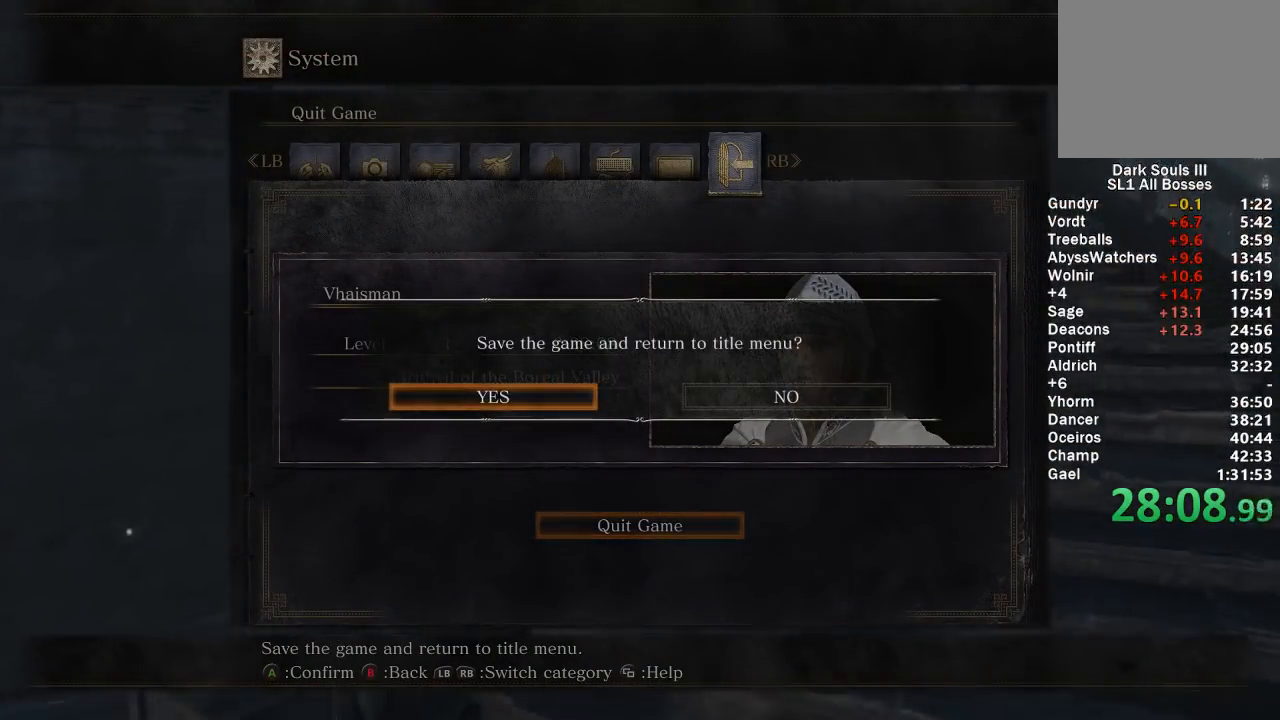
{"buttons": [], "left_stick": "center", "right_stick": "center", "events": [[100, "A", "up"], [183, "A", "down"], [250, "A", "up"], [300, "A", "down"], [350, "left_stick", "center"], [400, "A", "up"], [450, "B", "up"]]}
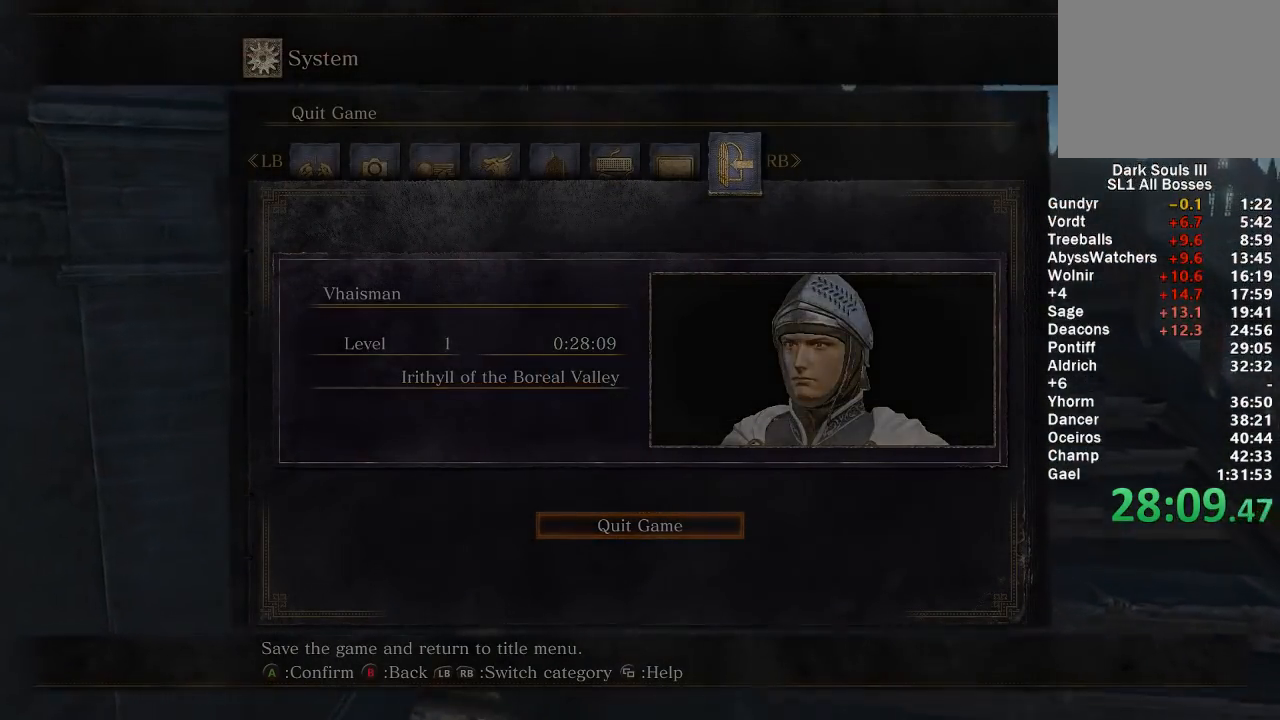
{"buttons": ["A"], "left_stick": "center", "right_stick": "center", "events": [[17, "A", "down"], [150, "A", "up"], [250, "A", "down"], [350, "A", "up"], [450, "A", "down"]]}
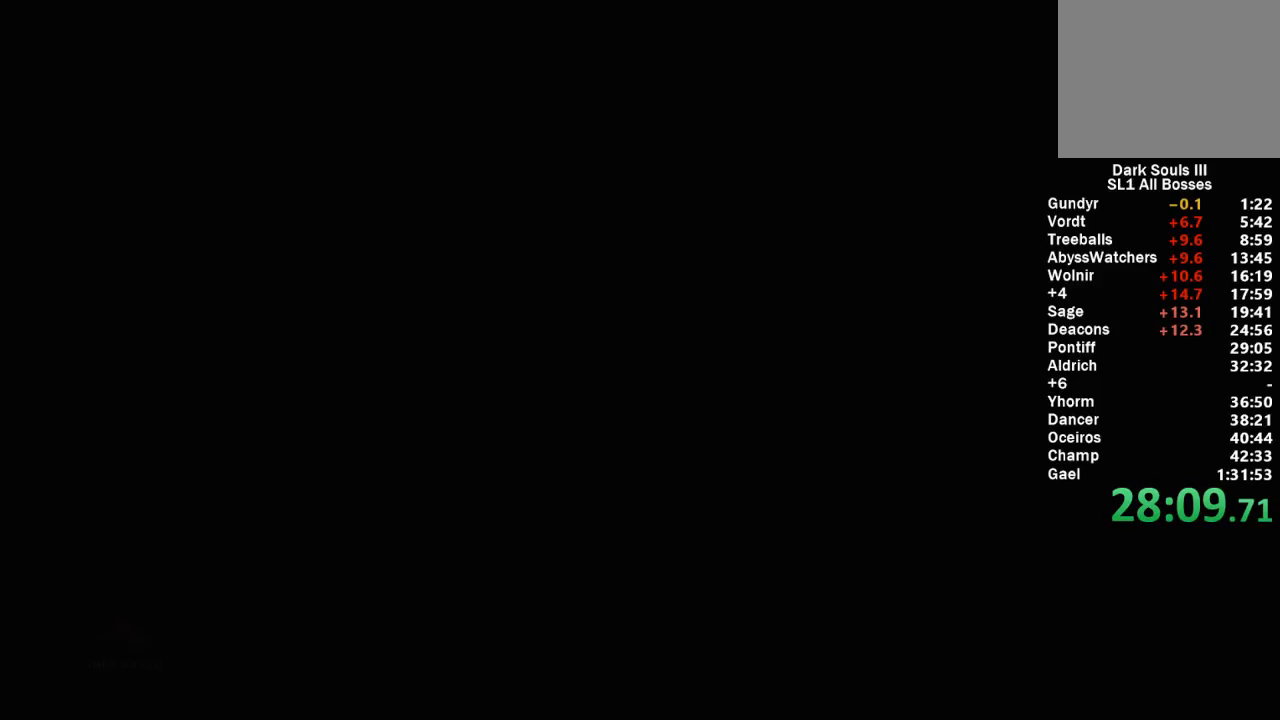
{"buttons": [], "left_stick": "center", "right_stick": "center", "events": [[50, "A", "up"], [133, "A", "down"], [250, "A", "up"], [367, "A", "down"], [450, "A", "up"]]}
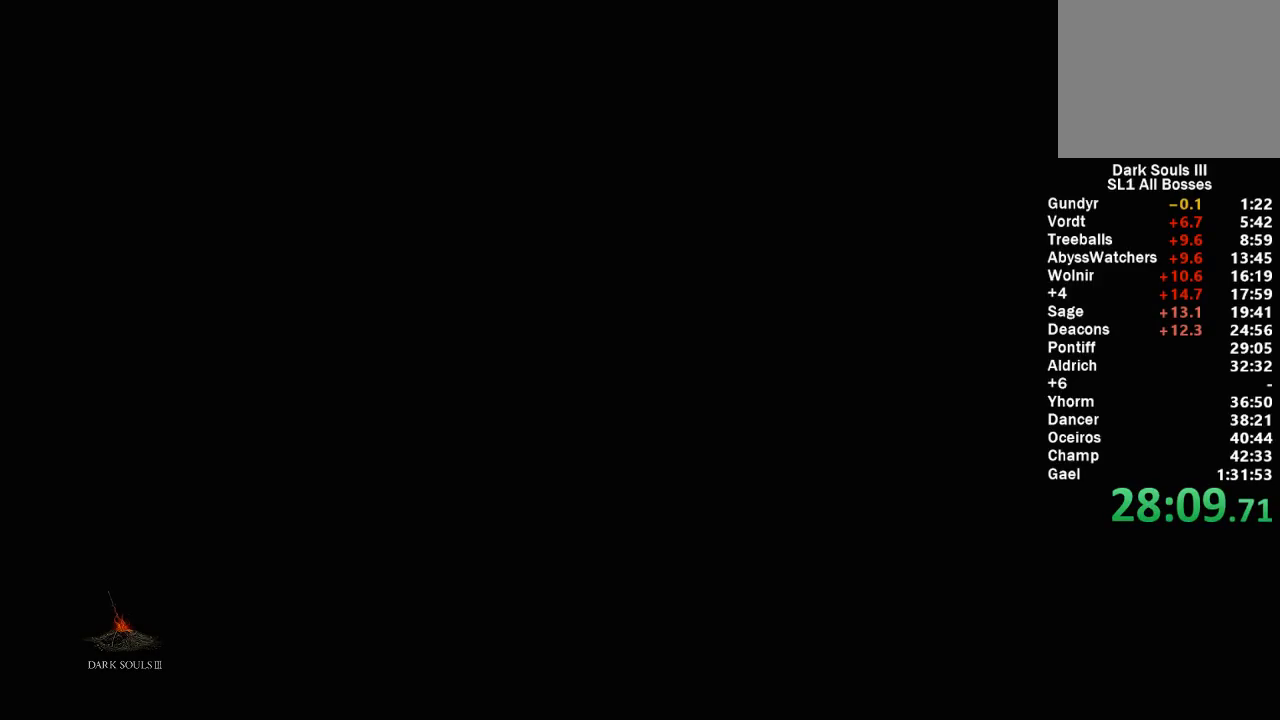
{"buttons": ["A"], "left_stick": "center", "right_stick": "center", "events": [[67, "A", "down"], [167, "A", "up"], [267, "A", "down"], [383, "A", "up"], [483, "A", "down"]]}
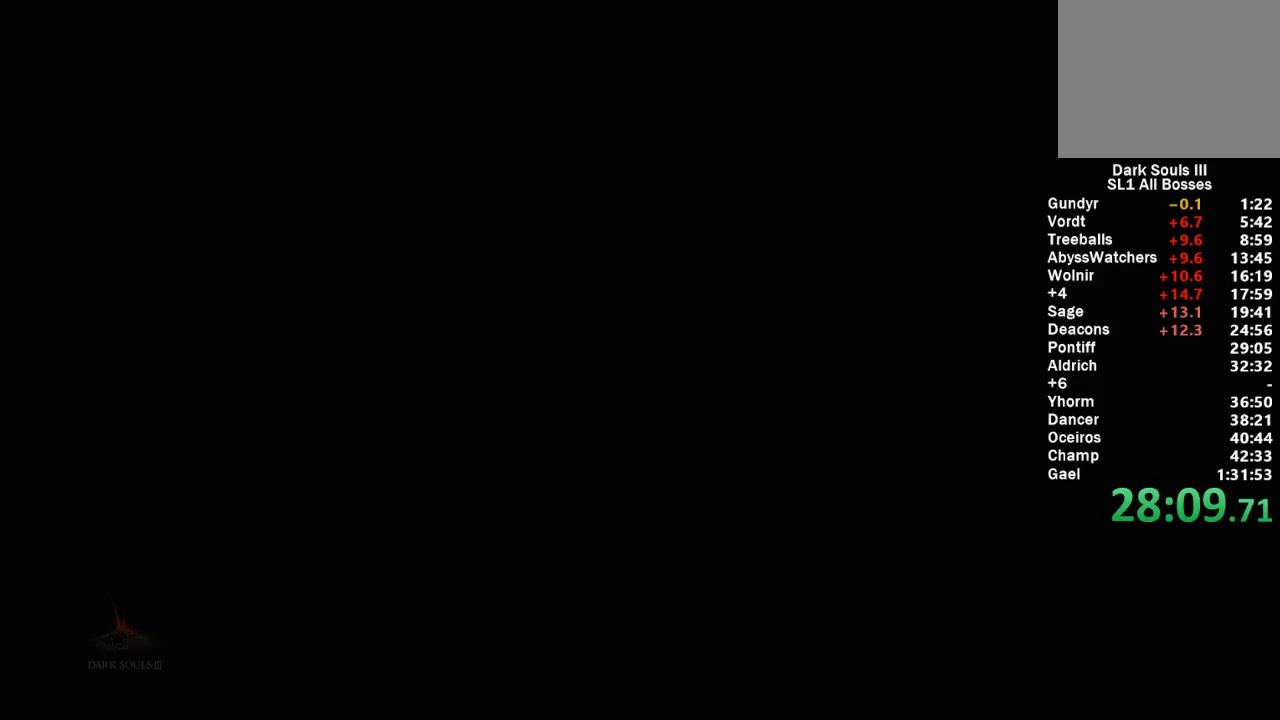
{"buttons": ["A"], "left_stick": "center", "right_stick": "center", "events": [[100, "A", "up"], [217, "A", "down"], [333, "A", "up"], [433, "A", "down"]]}
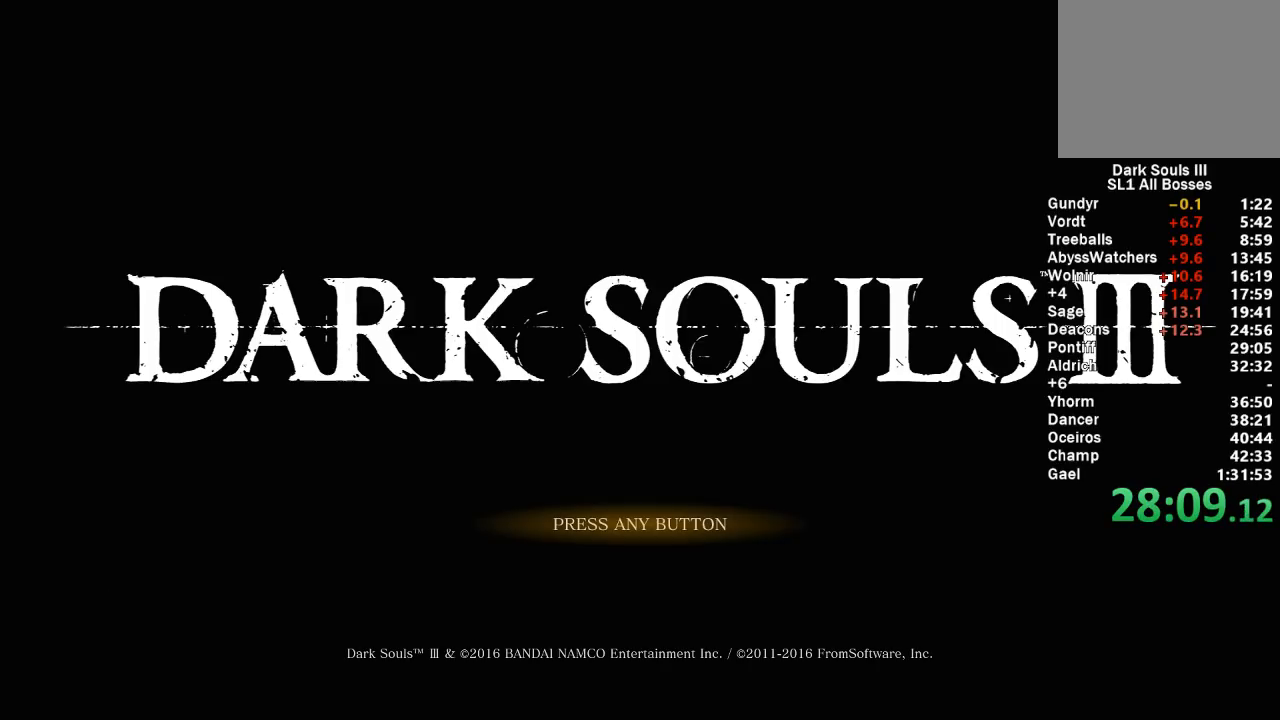
{"buttons": [], "left_stick": "center", "right_stick": "center", "events": [[67, "A", "up"], [133, "A", "down"], [267, "A", "up"], [383, "A", "down"], [467, "A", "up"]]}
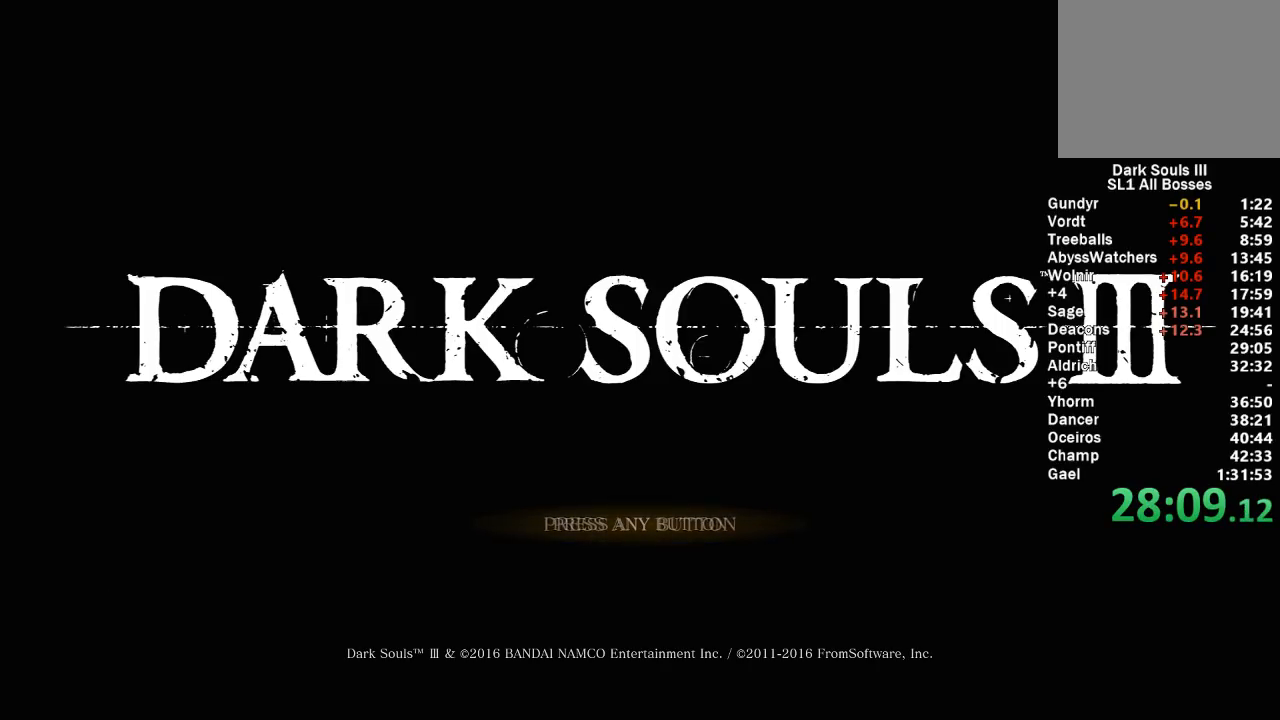
{"buttons": [], "left_stick": "center", "right_stick": "center", "events": [[67, "A", "down"], [183, "A", "up"], [350, "A", "down"], [467, "A", "up"]]}
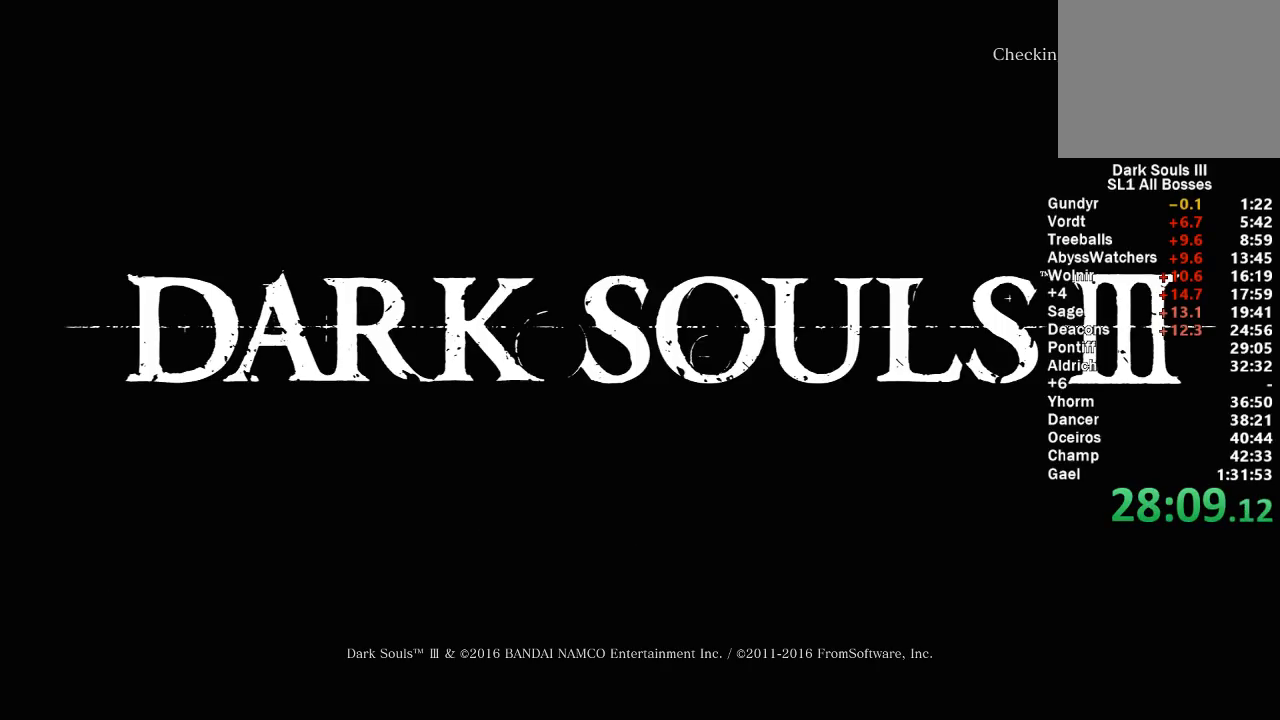
{"buttons": [], "left_stick": "center", "right_stick": "center", "events": [[117, "A", "down"], [250, "A", "up"]]}
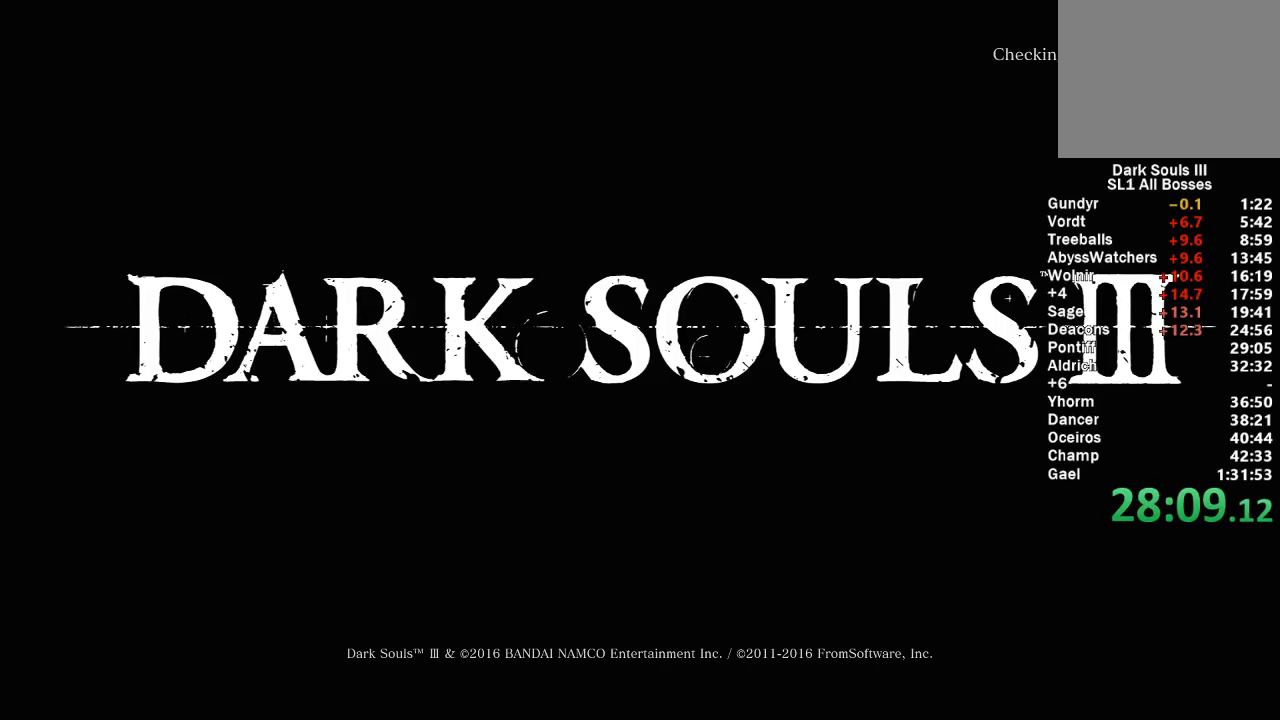
{"buttons": [], "left_stick": "center", "right_stick": "center", "events": [[33, "A", "down"], [133, "A", "up"]]}